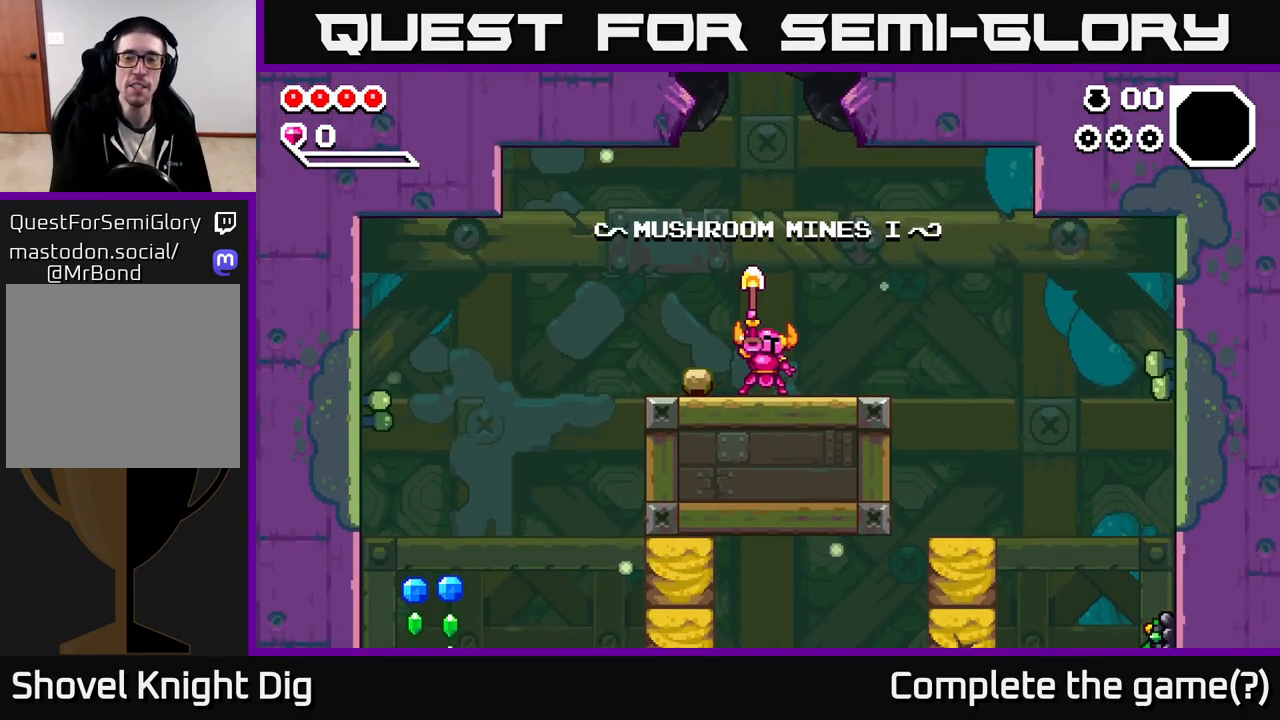
Gameplay with a controller (Xbox layout); each line is a JSON object with the inputs held at the frame after it. "events" lists button and stick changes between this image and that frame as [ms after this image, input, new state], when the widget could be followed in between.
{"buttons": [], "left_stick": "right", "right_stick": "center", "events": [[150, "left_stick", "right"]]}
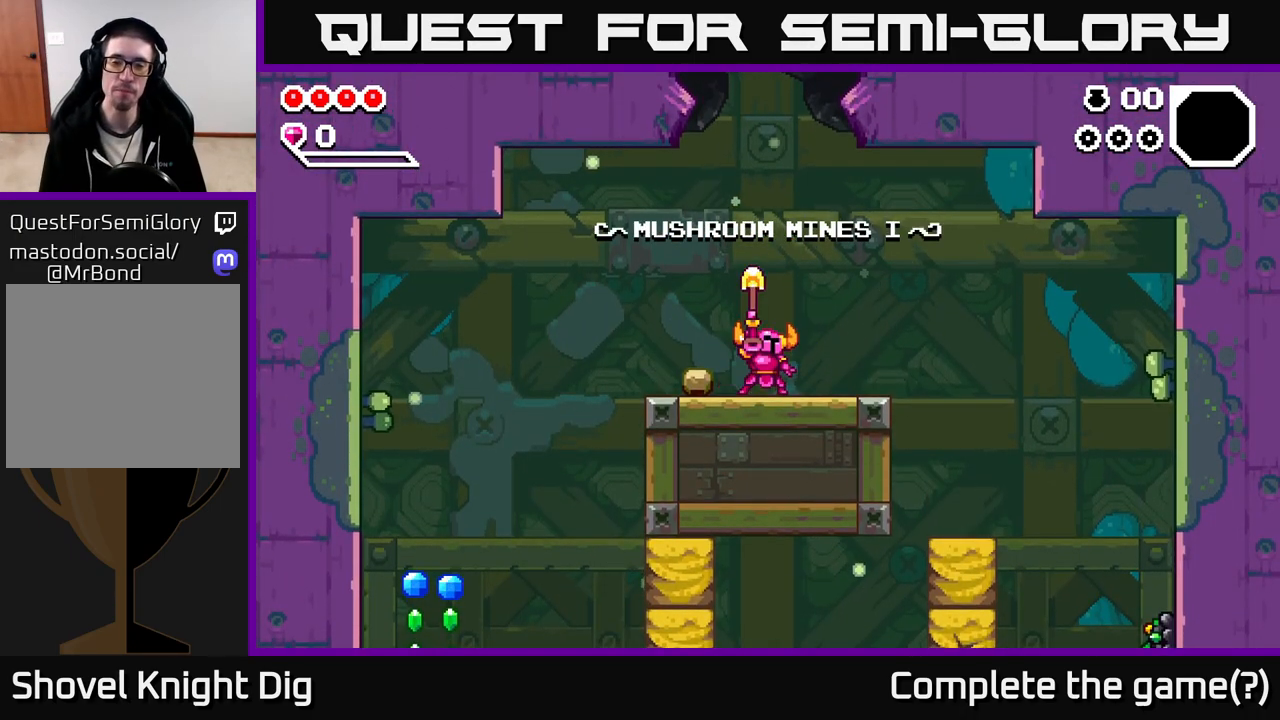
{"buttons": [], "left_stick": "right", "right_stick": "center", "events": []}
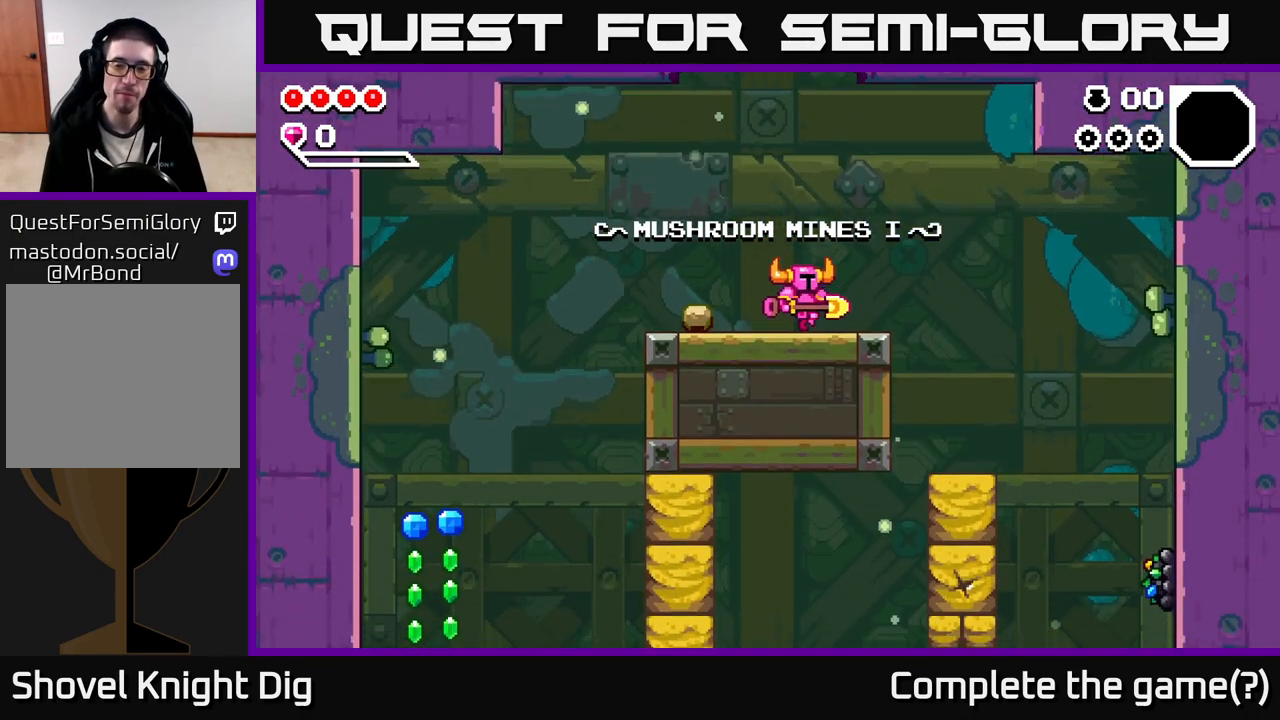
{"buttons": [], "left_stick": "right", "right_stick": "center", "events": []}
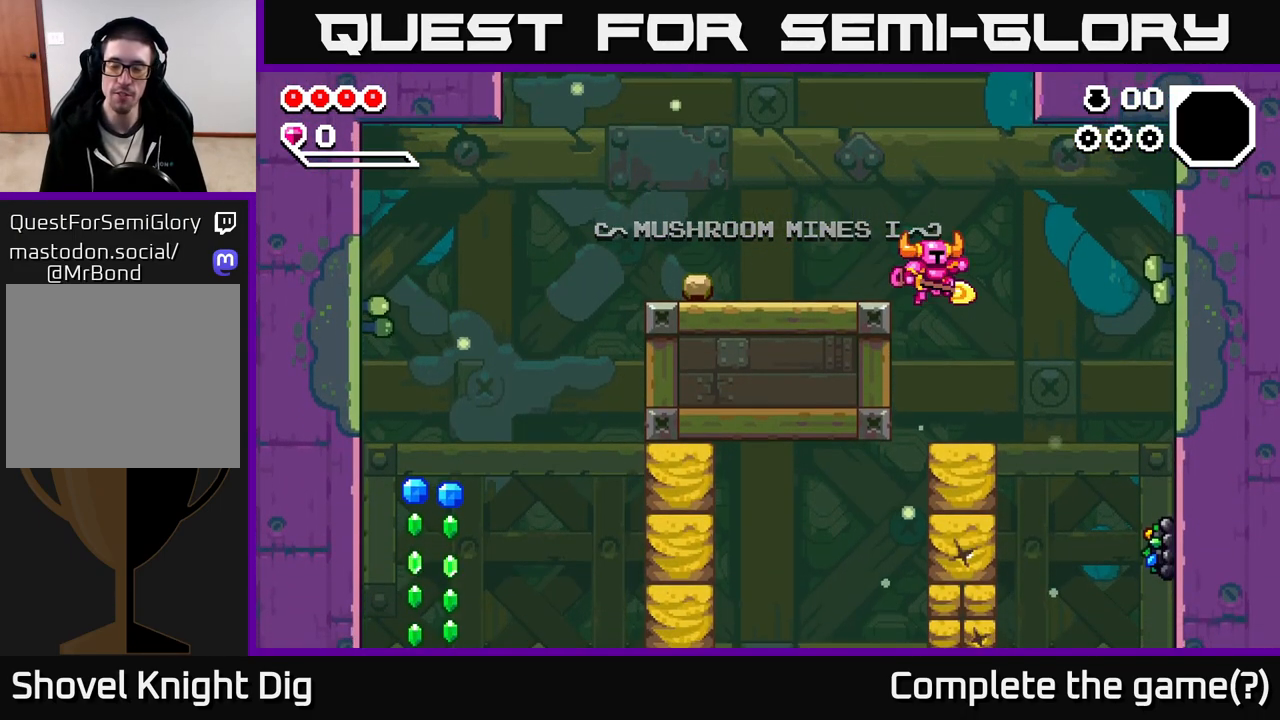
{"buttons": [], "left_stick": "down", "right_stick": "center", "events": [[33, "left_stick", "center"], [250, "left_stick", "down"], [333, "X", "down"], [433, "X", "up"]]}
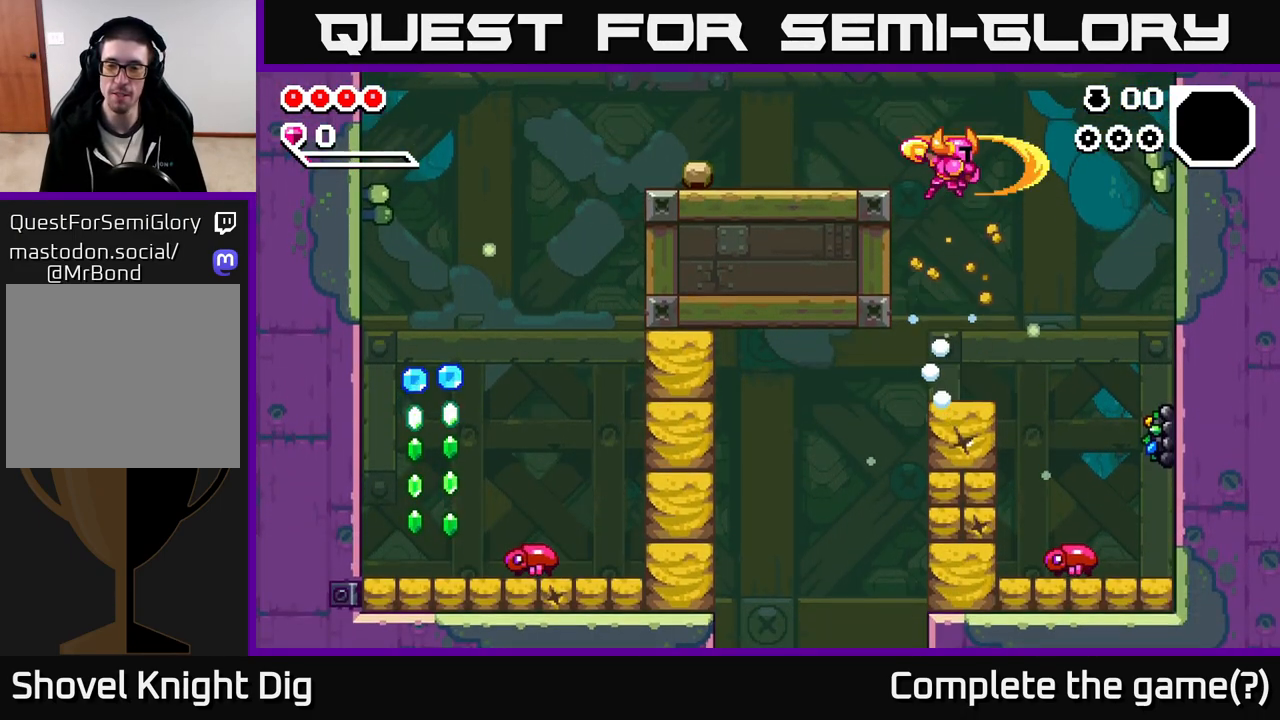
{"buttons": [], "left_stick": "center", "right_stick": "center", "events": [[33, "X", "down"], [183, "X", "up"], [350, "left_stick", "center"]]}
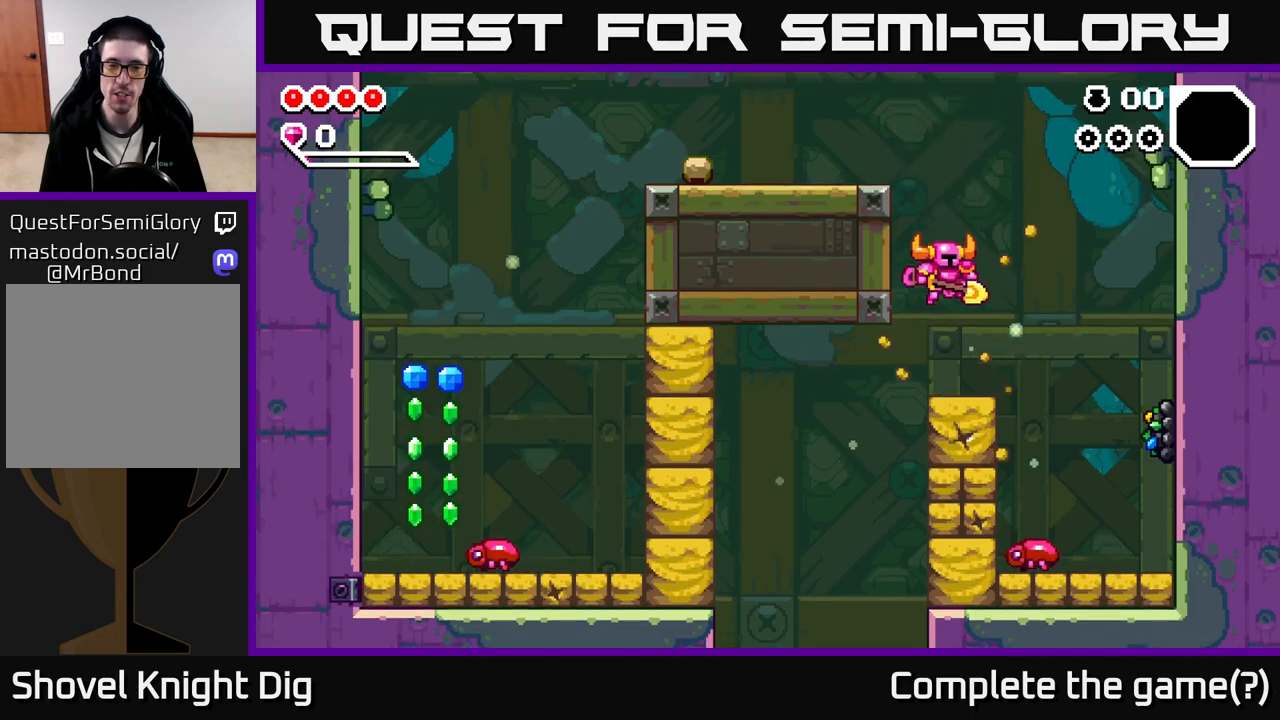
{"buttons": [], "left_stick": "center", "right_stick": "center", "events": [[17, "left_stick", "down"], [250, "left_stick", "center"], [317, "X", "down"], [417, "X", "up"]]}
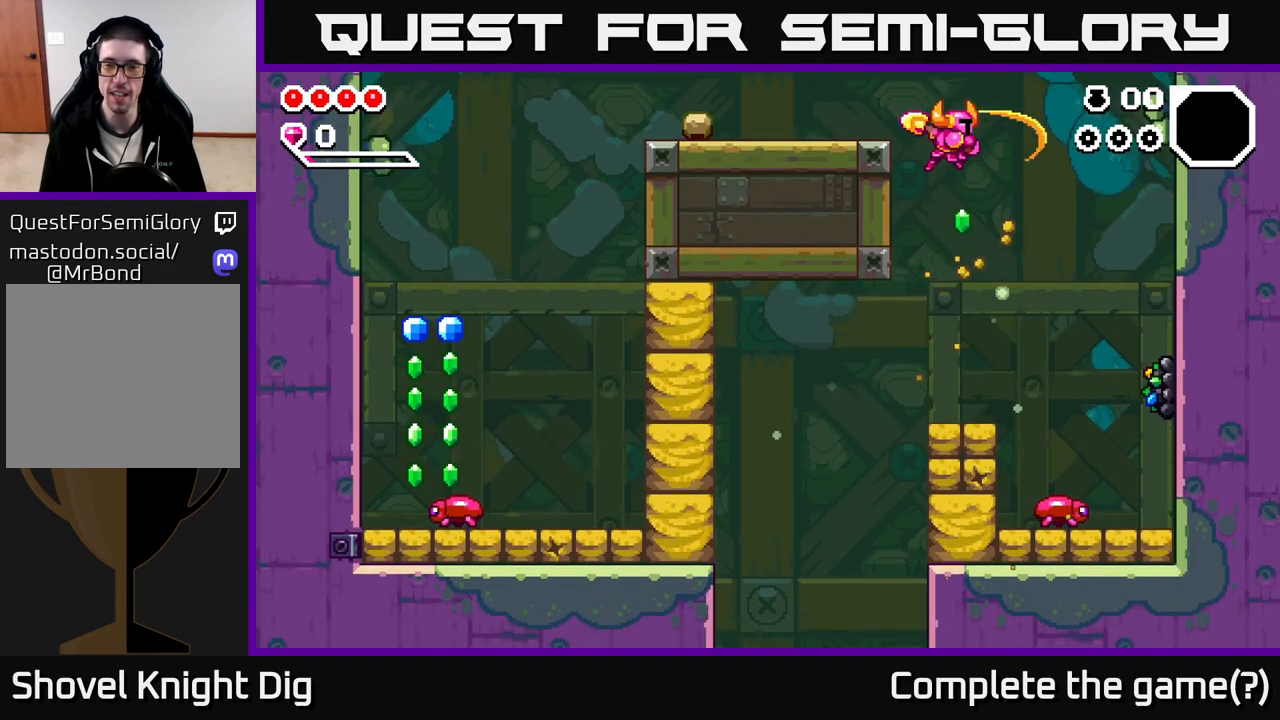
{"buttons": [], "left_stick": "right", "right_stick": "center", "events": [[433, "left_stick", "right"]]}
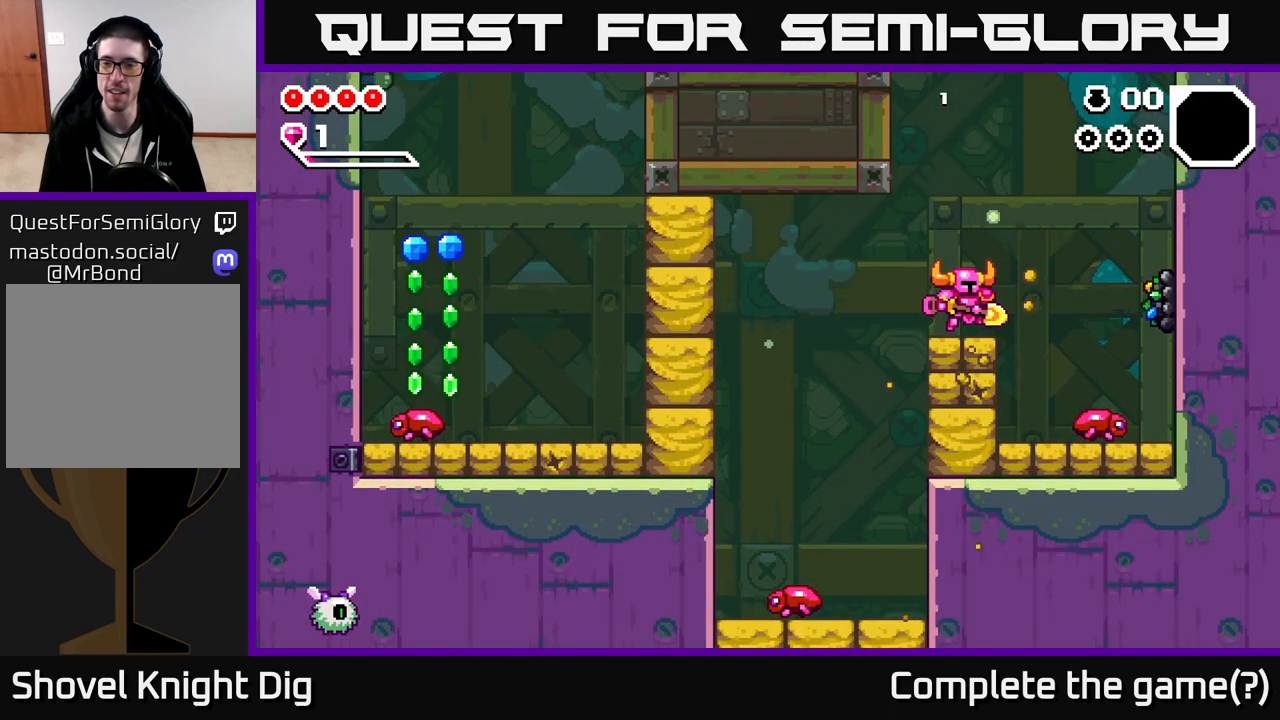
{"buttons": [], "left_stick": "right", "right_stick": "center", "events": [[233, "left_stick", "center"], [300, "X", "down"], [433, "X", "up"], [433, "left_stick", "right"]]}
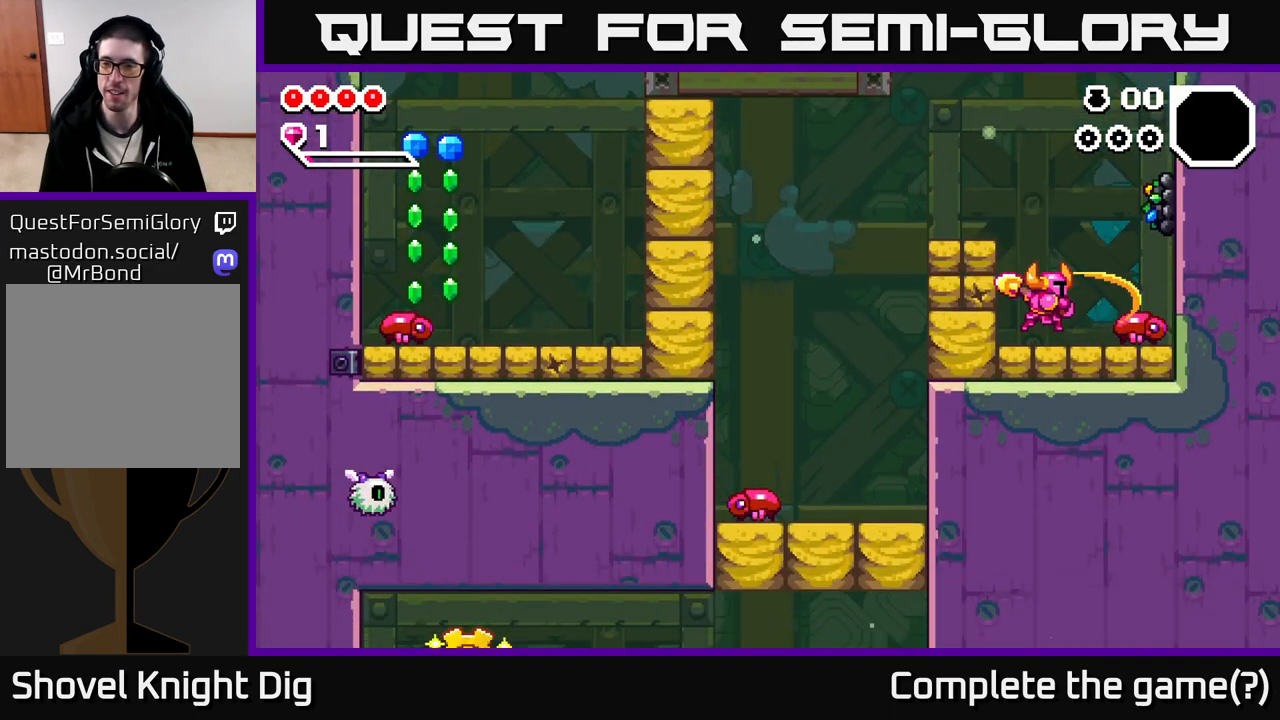
{"buttons": [], "left_stick": "center", "right_stick": "center", "events": [[100, "X", "down"], [200, "left_stick", "center"], [217, "X", "up"], [350, "X", "down"], [483, "X", "up"]]}
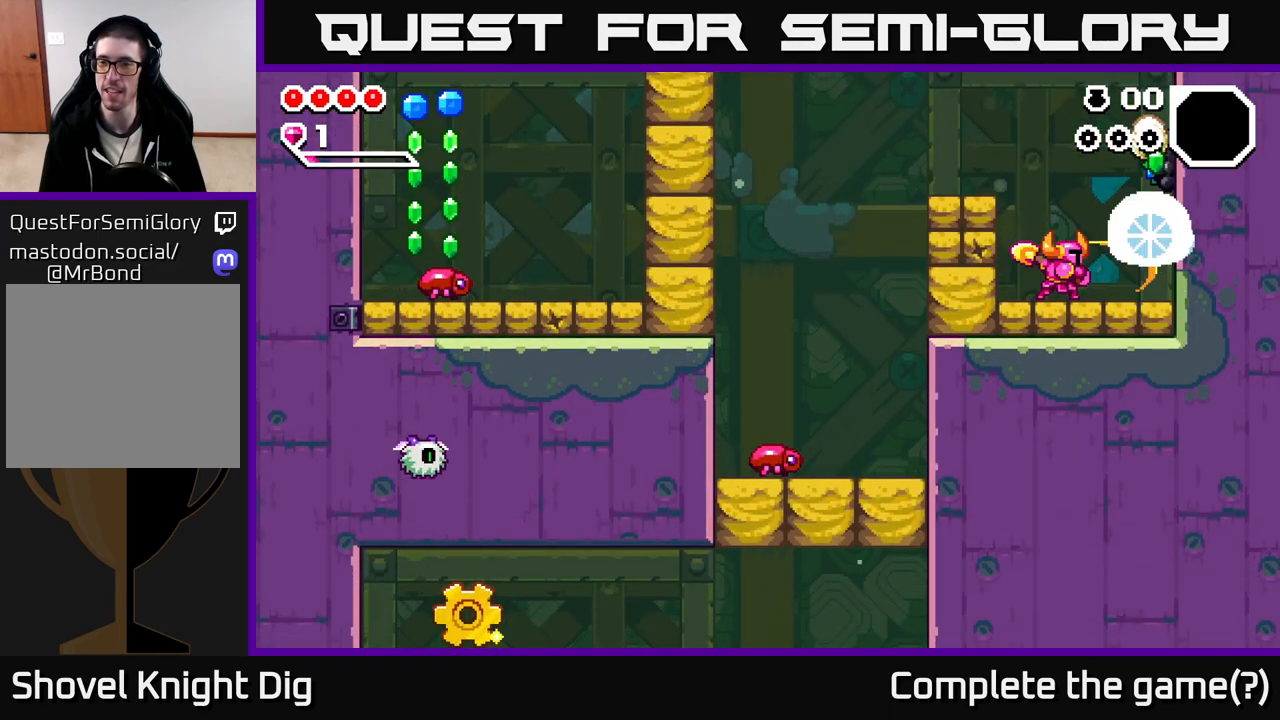
{"buttons": [], "left_stick": "center", "right_stick": "center", "events": [[100, "A", "down"], [233, "X", "down"], [267, "A", "up"], [317, "X", "up"]]}
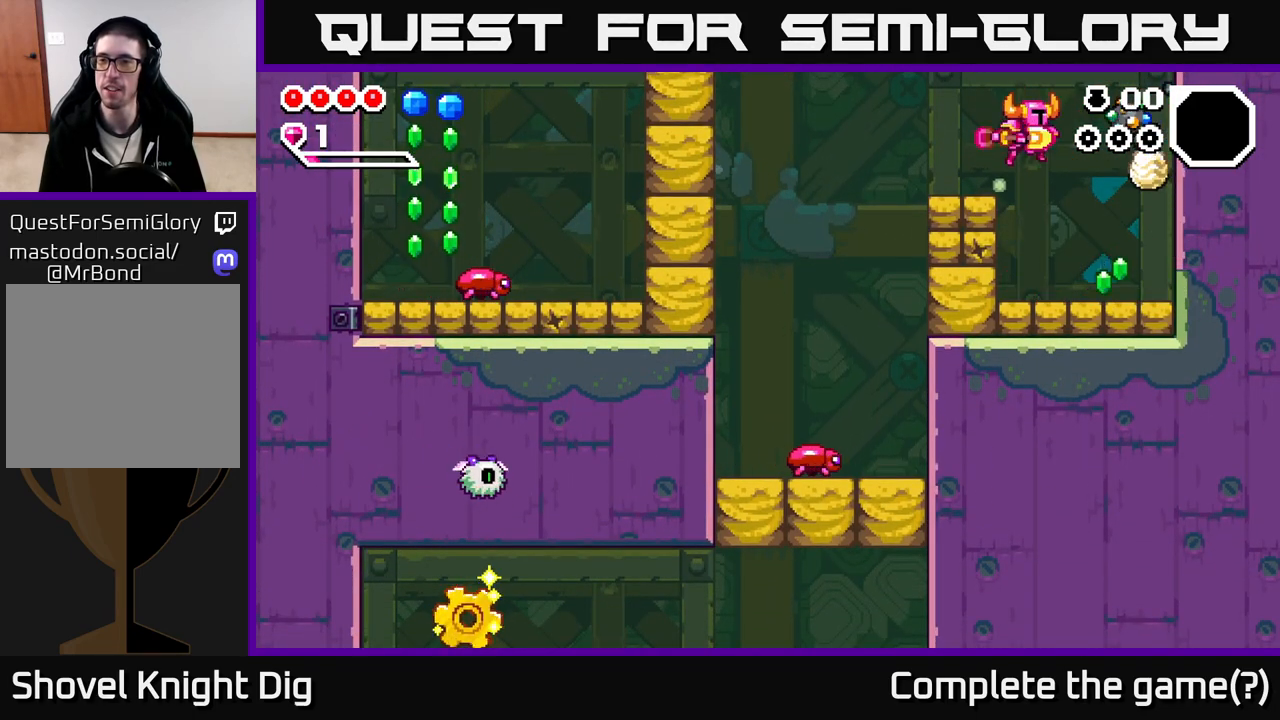
{"buttons": ["A"], "left_stick": "center", "right_stick": "center", "events": [[17, "left_stick", "right"], [50, "X", "down"], [167, "X", "up"], [183, "left_stick", "center"], [450, "A", "down"]]}
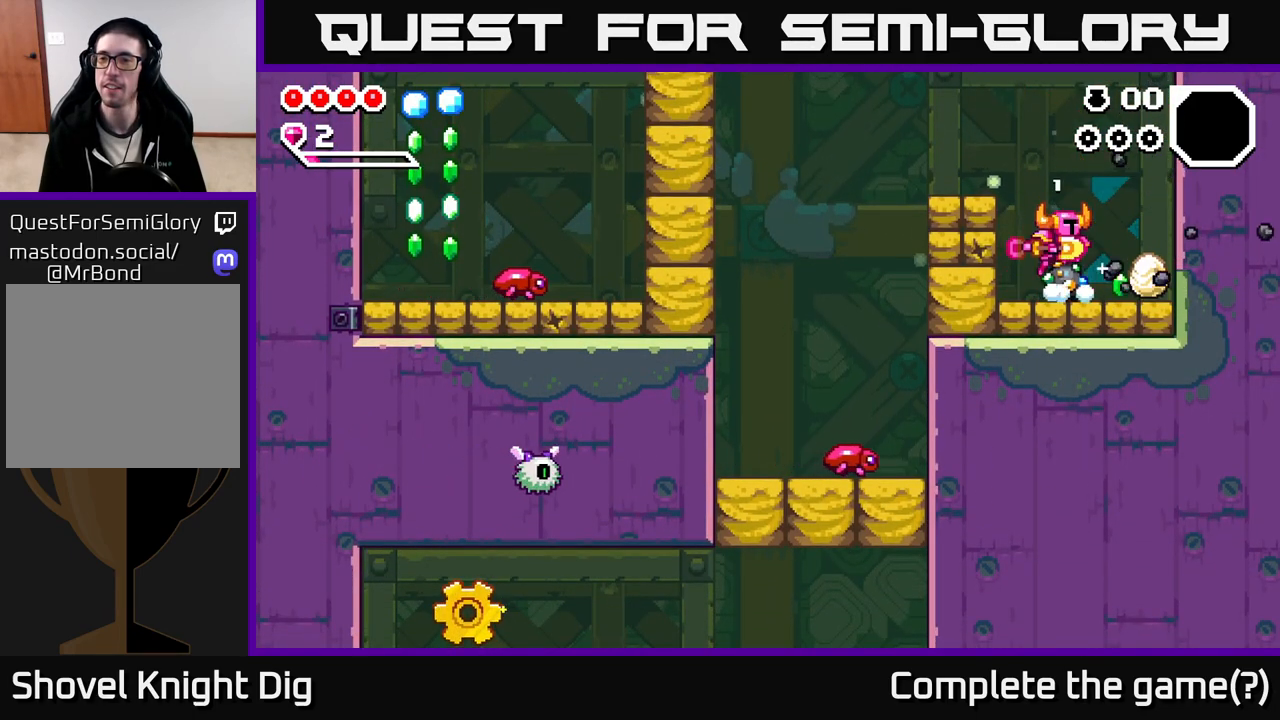
{"buttons": ["X"], "left_stick": "center", "right_stick": "center", "events": [[17, "A", "up"], [17, "X", "down"], [83, "X", "up"], [500, "X", "down"]]}
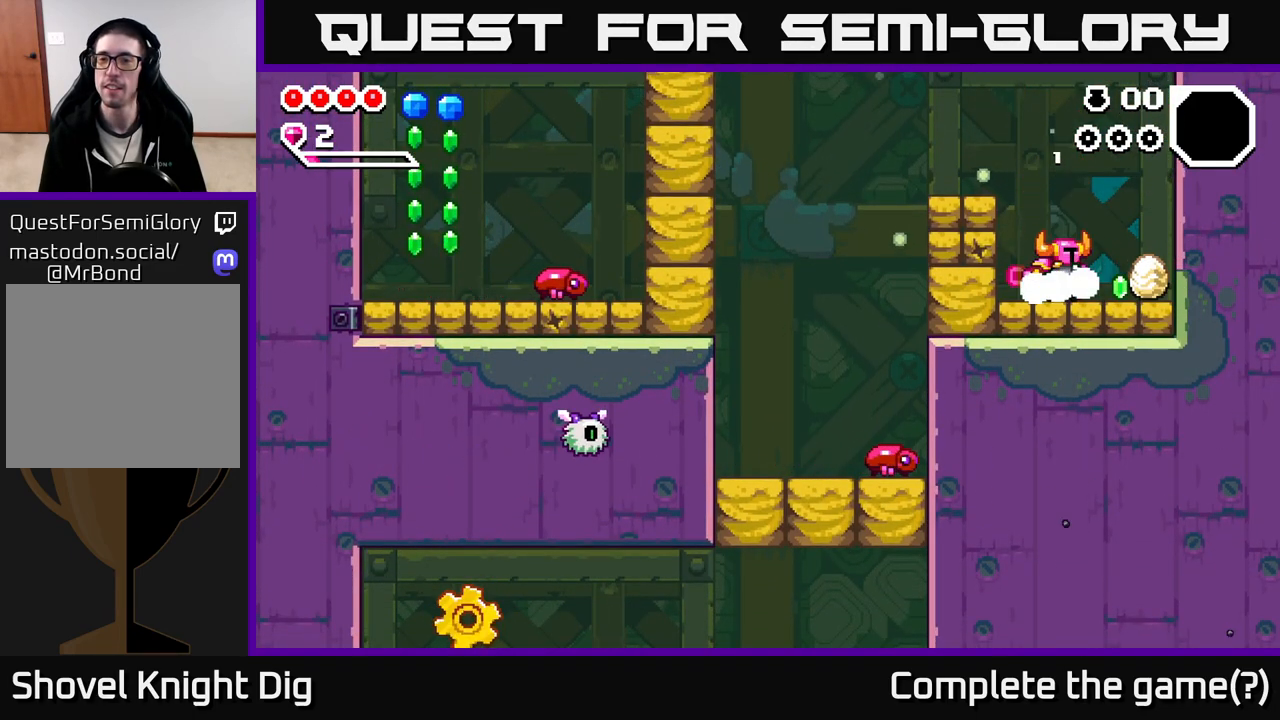
{"buttons": [], "left_stick": "center", "right_stick": "center", "events": [[100, "X", "up"], [183, "X", "down"], [267, "X", "up"], [367, "X", "down"], [467, "X", "up"]]}
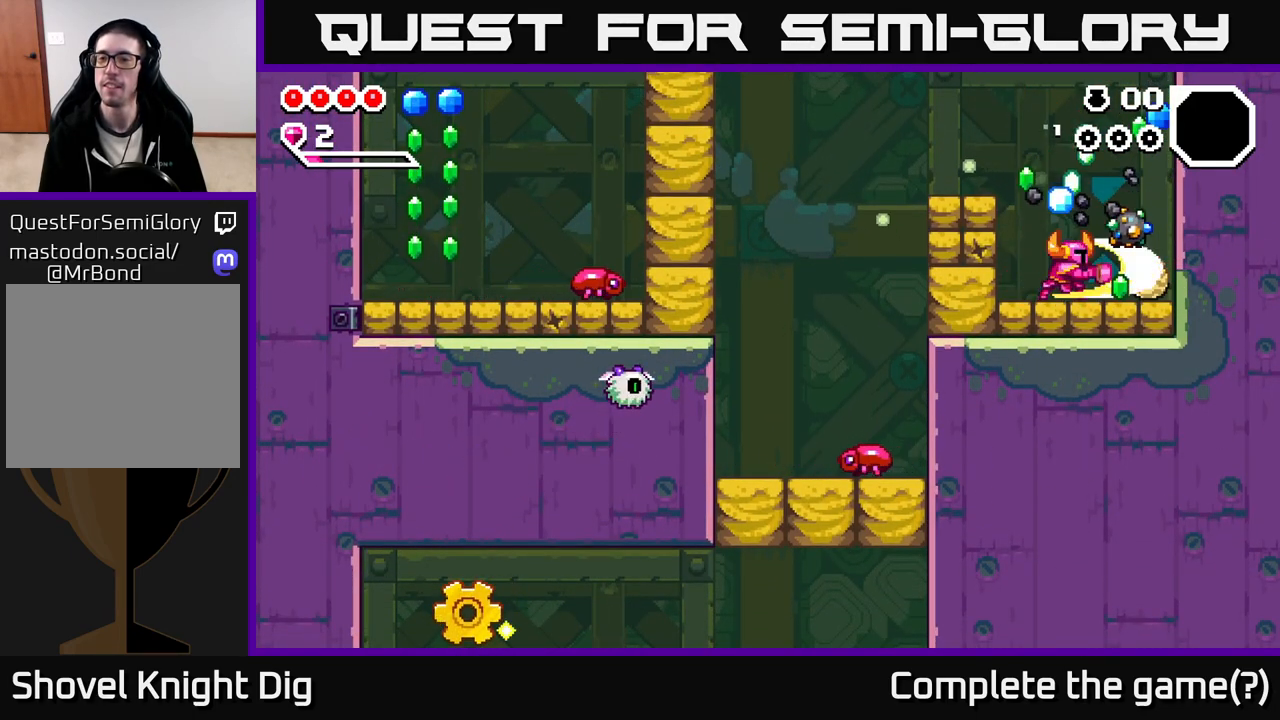
{"buttons": [], "left_stick": "right", "right_stick": "center", "events": [[33, "X", "down"], [133, "X", "up"], [217, "X", "down"], [333, "X", "up"], [400, "left_stick", "right"]]}
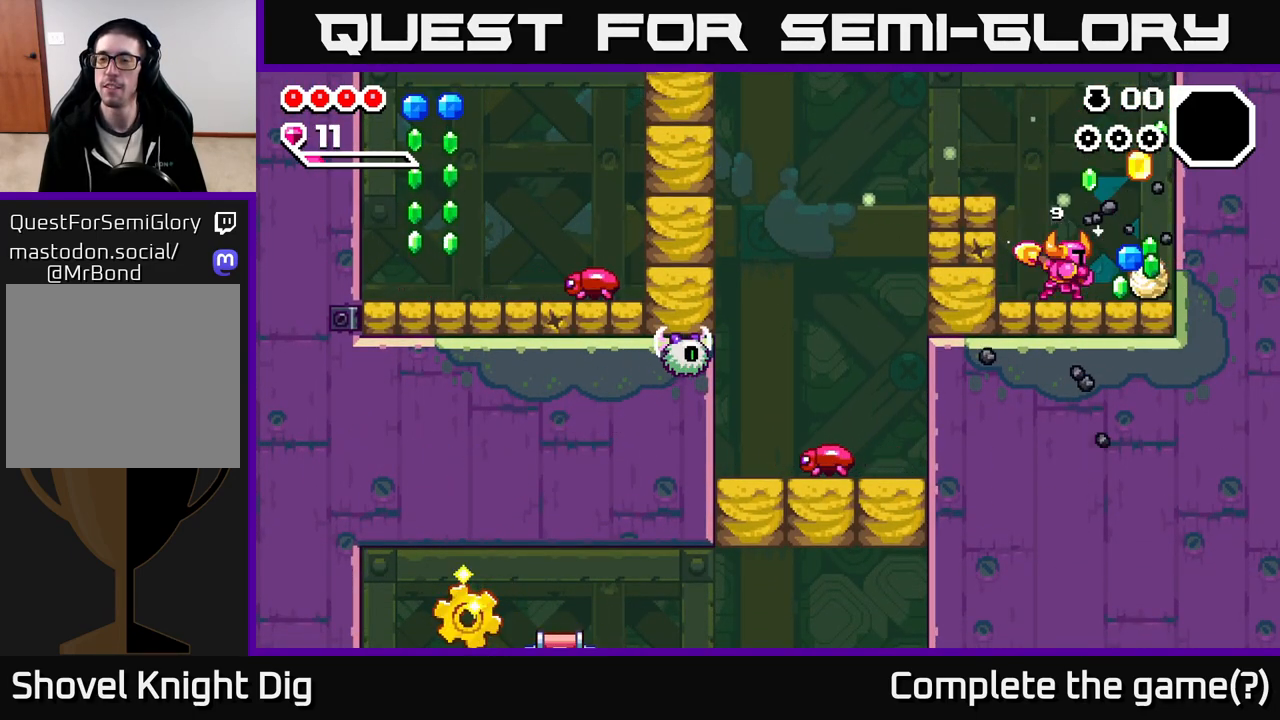
{"buttons": [], "left_stick": "right", "right_stick": "center", "events": []}
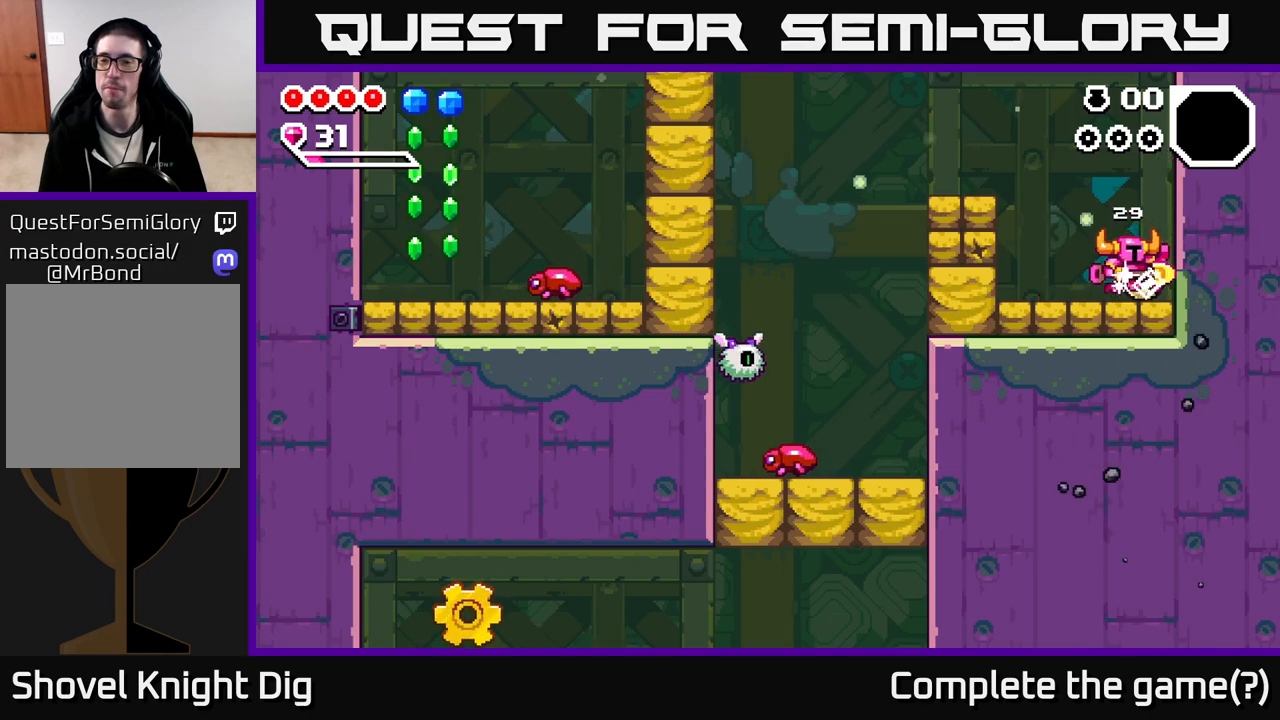
{"buttons": ["X"], "left_stick": "left", "right_stick": "center", "events": [[100, "left_stick", "left"], [483, "X", "down"]]}
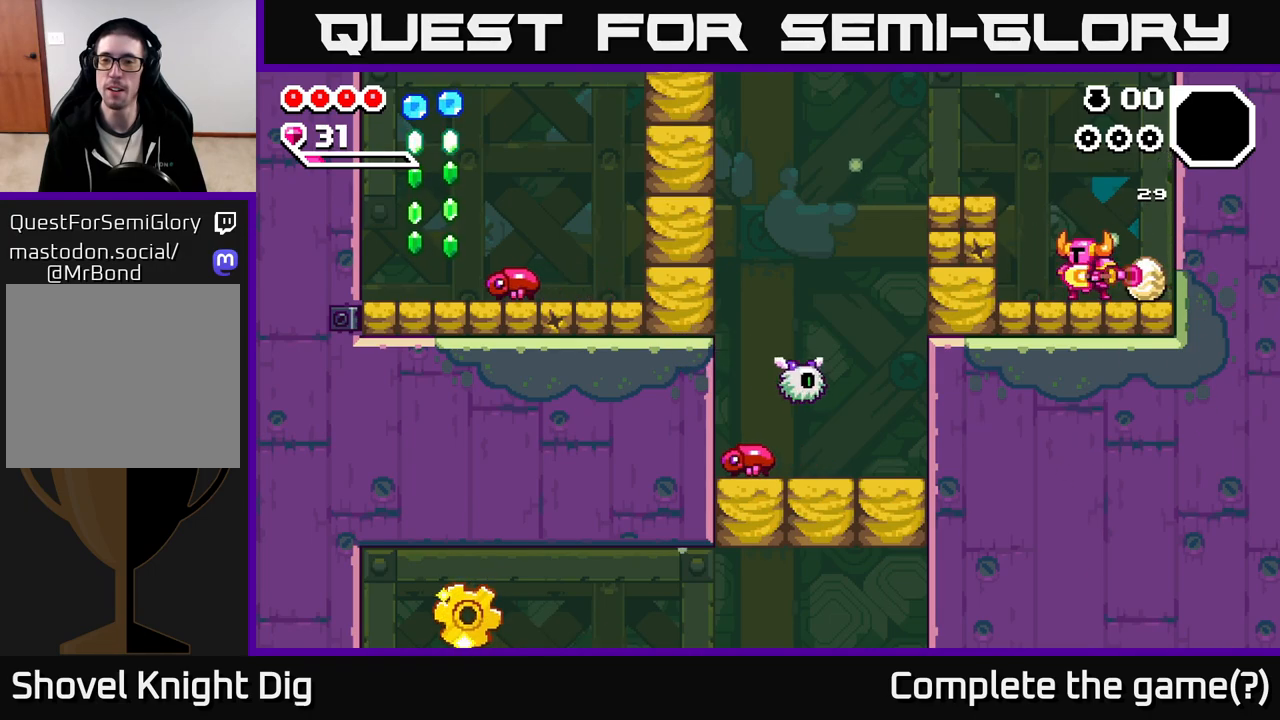
{"buttons": ["A"], "left_stick": "center", "right_stick": "center", "events": [[67, "X", "up"], [217, "left_stick", "center"], [483, "A", "down"]]}
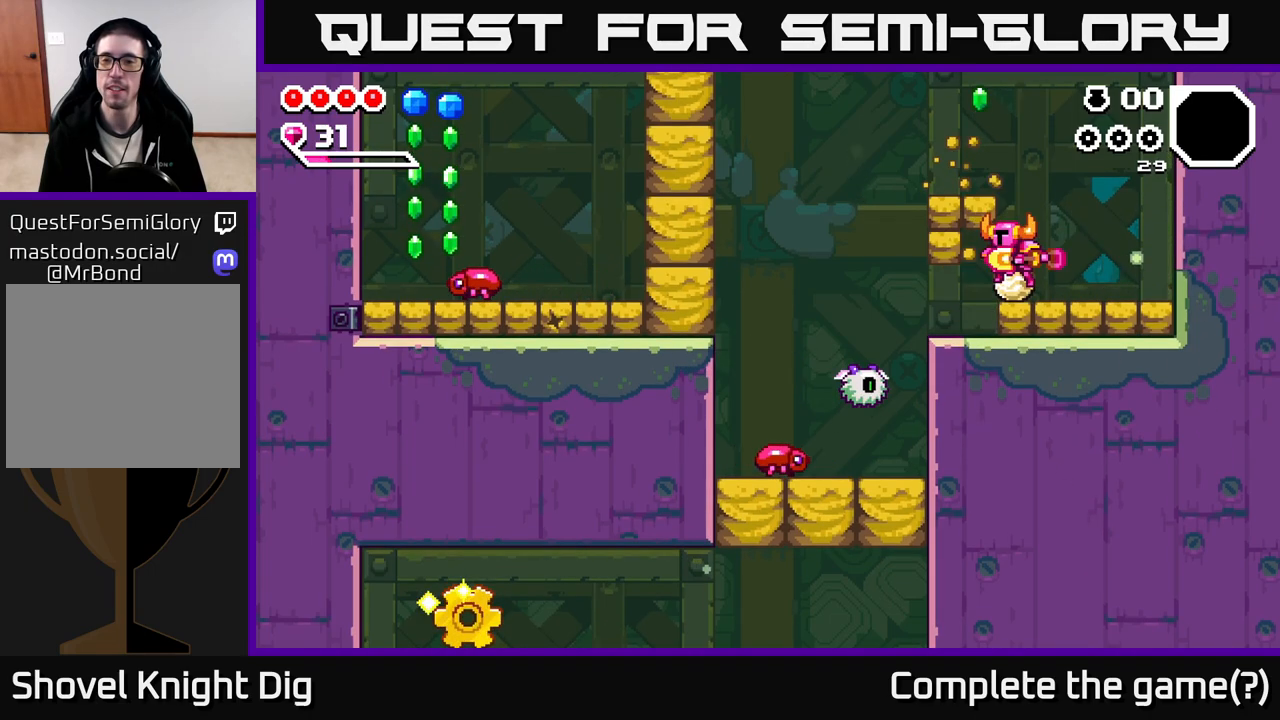
{"buttons": [], "left_stick": "right", "right_stick": "center", "events": [[17, "A", "up"], [17, "X", "down"], [67, "X", "up"], [183, "left_stick", "right"]]}
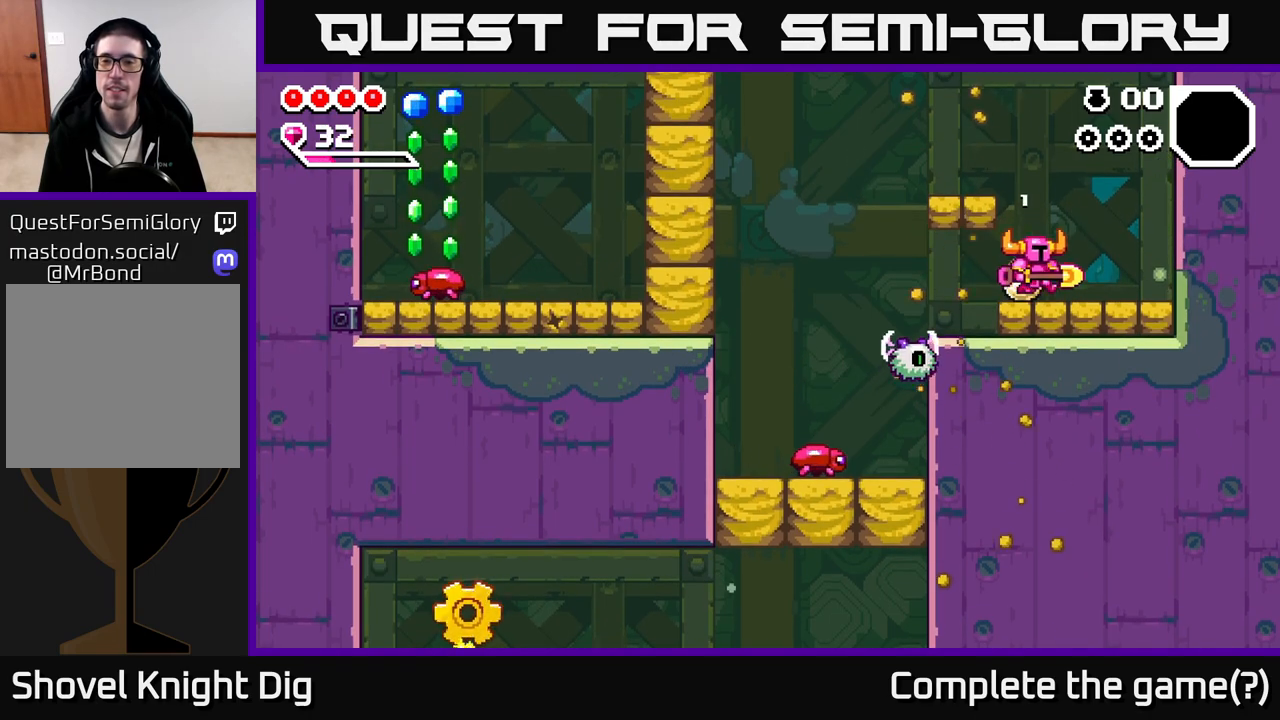
{"buttons": [], "left_stick": "center", "right_stick": "center", "events": [[150, "A", "down"], [167, "left_stick", "left"], [300, "A", "up"], [467, "left_stick", "center"]]}
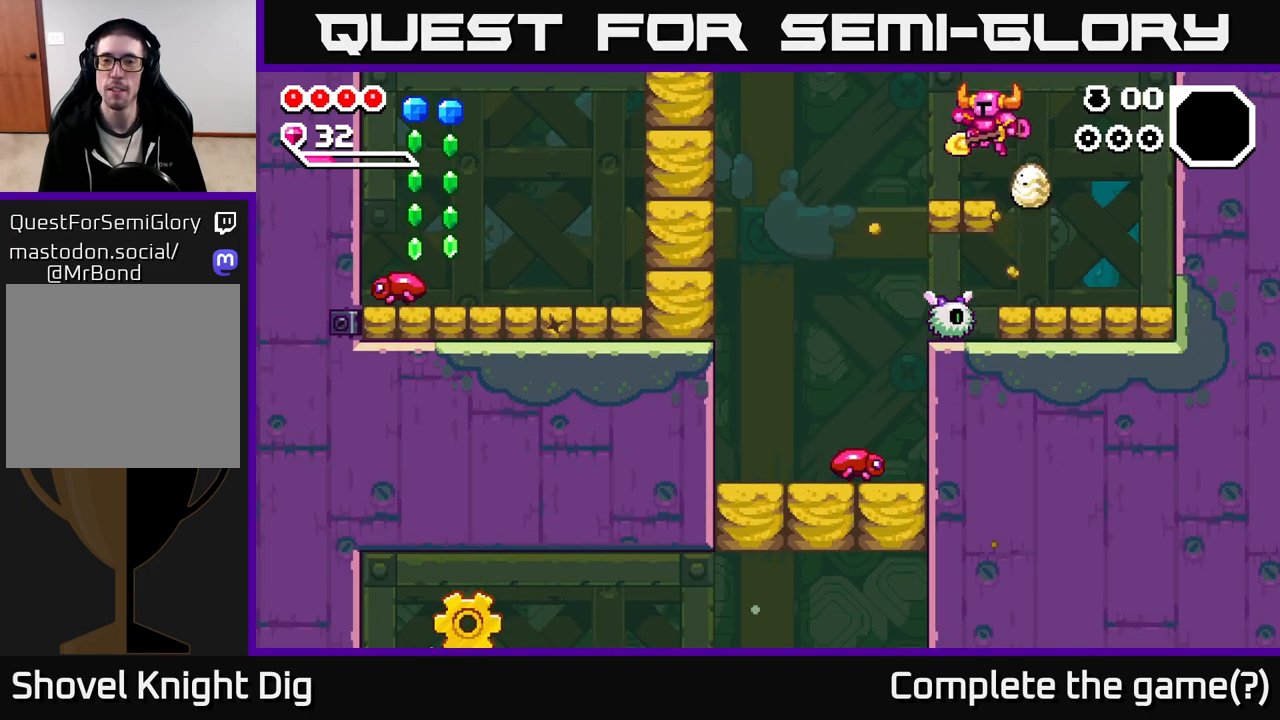
{"buttons": ["A"], "left_stick": "left", "right_stick": "center", "events": [[17, "left_stick", "left"], [217, "A", "down"]]}
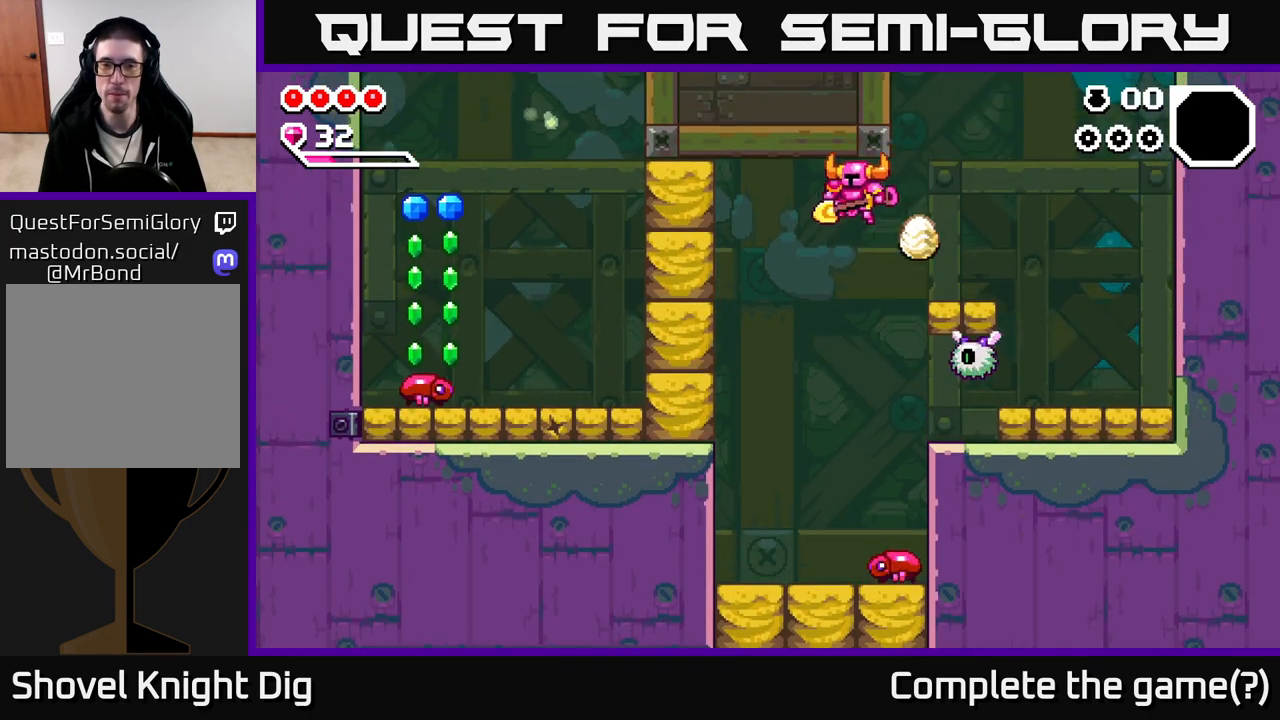
{"buttons": [], "left_stick": "left", "right_stick": "center", "events": [[133, "X", "down"], [167, "A", "up"], [233, "X", "up"], [383, "X", "down"], [500, "X", "up"]]}
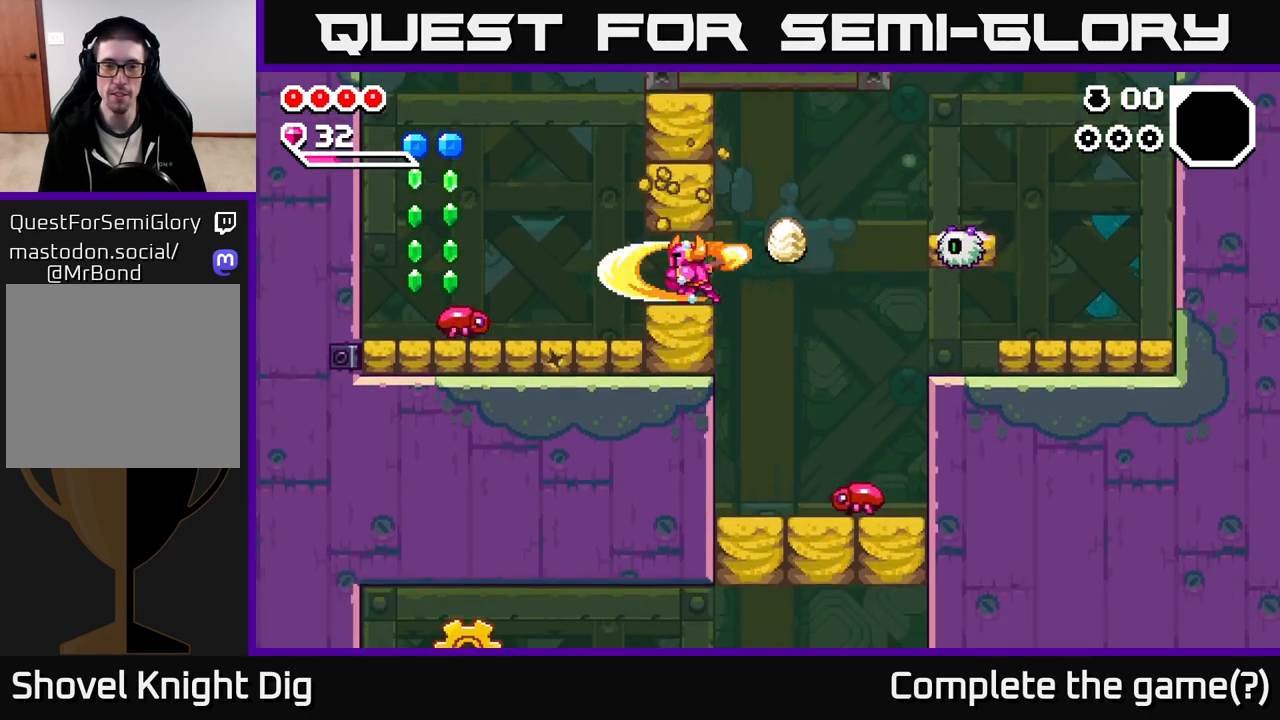
{"buttons": [], "left_stick": "left", "right_stick": "center", "events": [[100, "left_stick", "center"], [283, "left_stick", "left"]]}
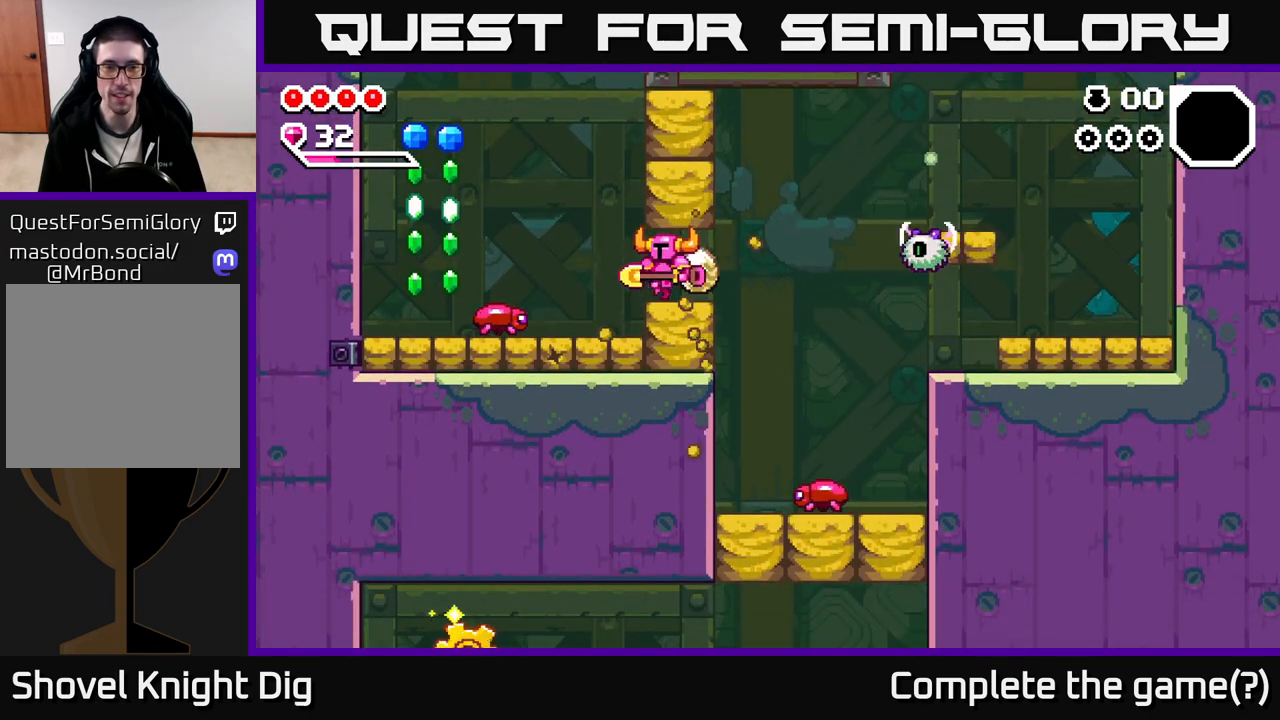
{"buttons": [], "left_stick": "center", "right_stick": "center", "events": [[100, "X", "down"], [167, "left_stick", "center"], [233, "X", "up"]]}
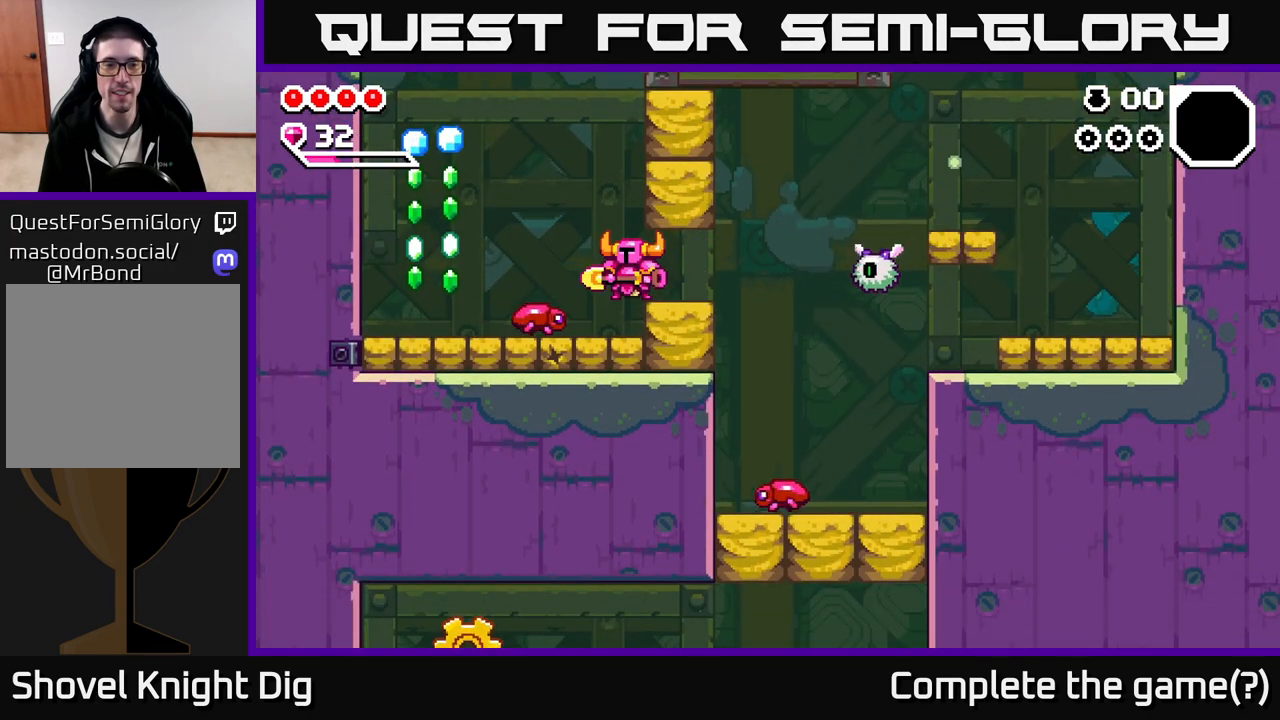
{"buttons": ["A"], "left_stick": "down", "right_stick": "center", "events": [[300, "A", "down"], [300, "left_stick", "left"], [500, "left_stick", "down"]]}
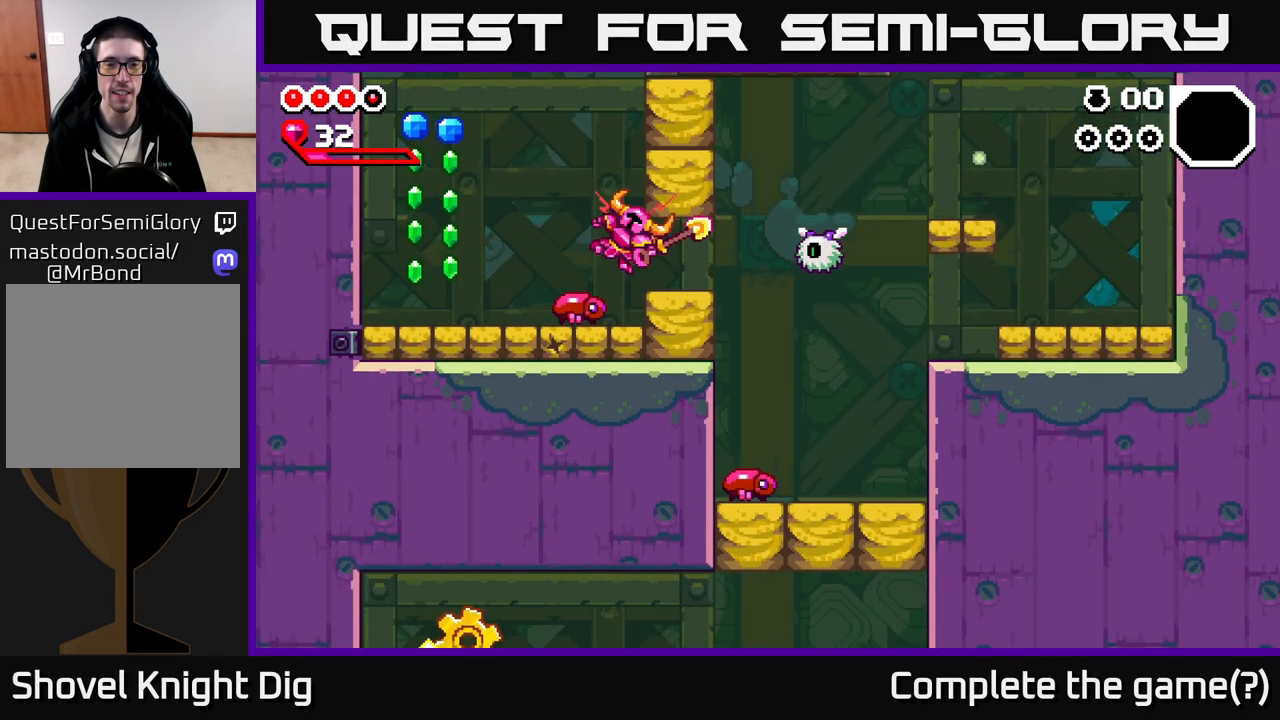
{"buttons": [], "left_stick": "left", "right_stick": "center", "events": [[233, "A", "up"], [250, "left_stick", "left"], [350, "left_stick", "center"], [400, "left_stick", "left"]]}
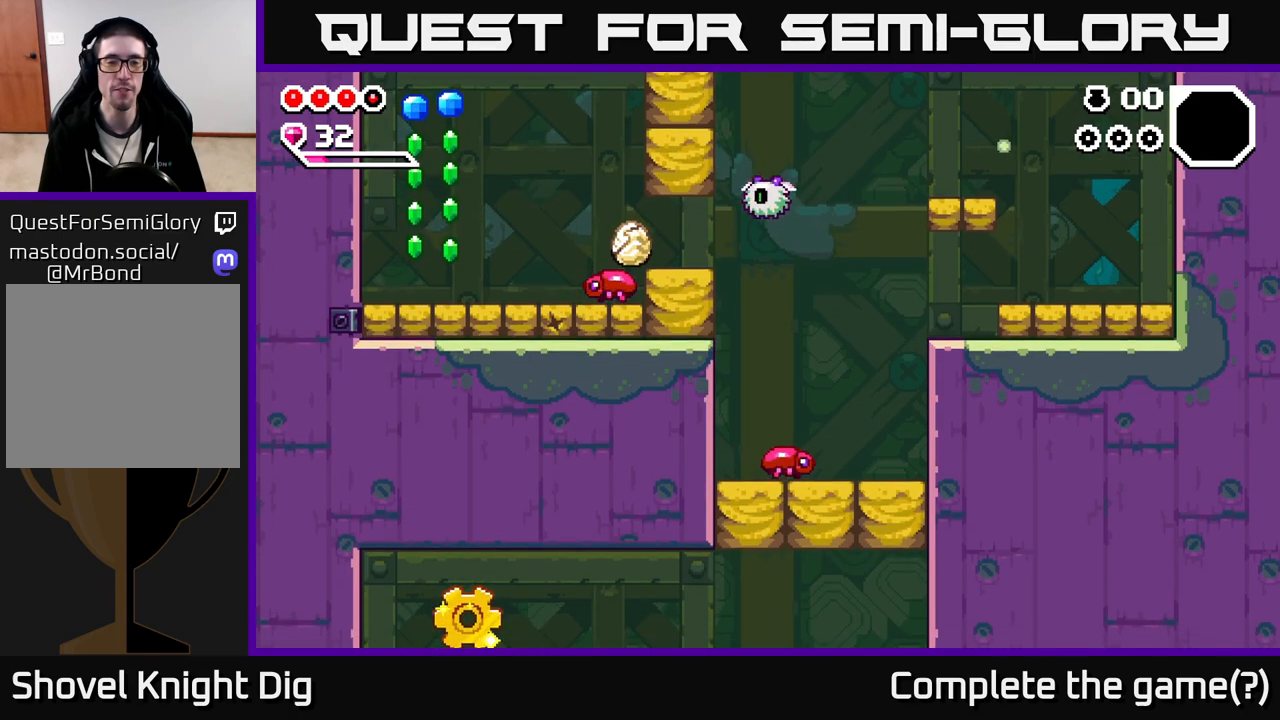
{"buttons": [], "left_stick": "center", "right_stick": "center", "events": [[200, "left_stick", "right"], [217, "X", "down"], [283, "X", "up"], [417, "left_stick", "center"]]}
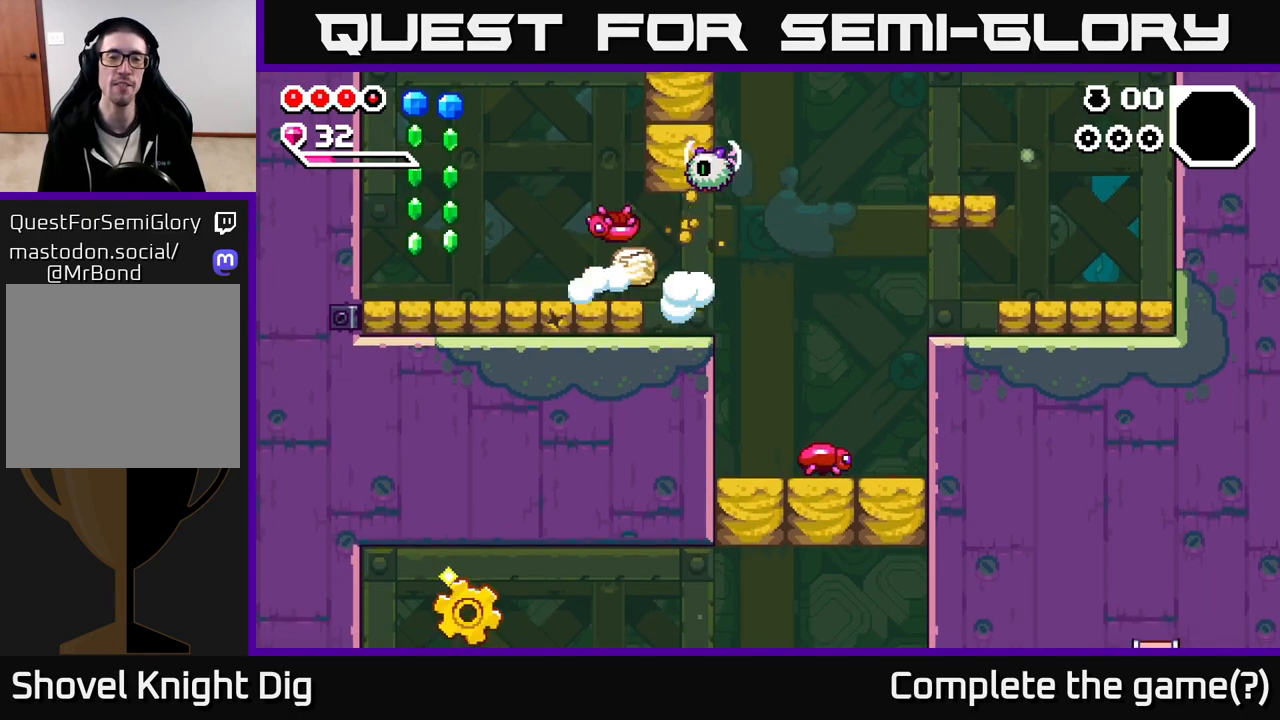
{"buttons": [], "left_stick": "center", "right_stick": "center", "events": [[50, "left_stick", "right"], [317, "left_stick", "center"], [367, "left_stick", "right"], [450, "left_stick", "center"]]}
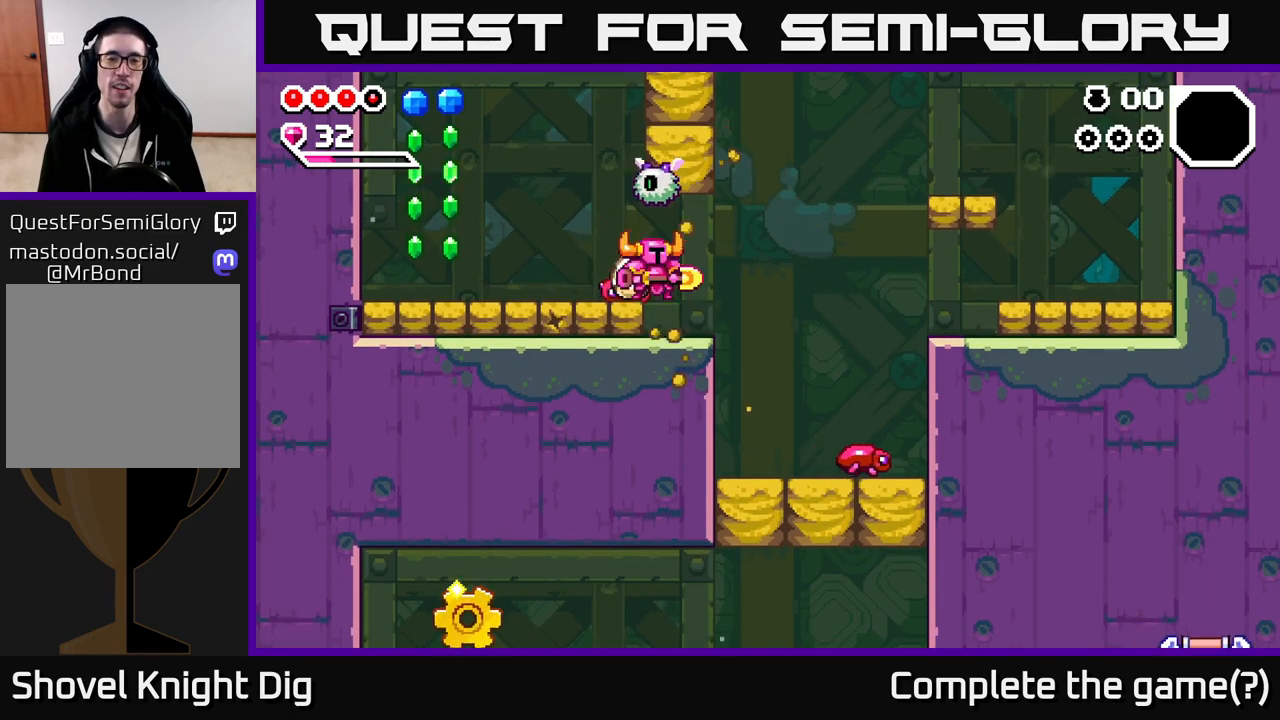
{"buttons": ["X"], "left_stick": "center", "right_stick": "center", "events": [[217, "left_stick", "left"], [367, "left_stick", "center"], [467, "X", "down"]]}
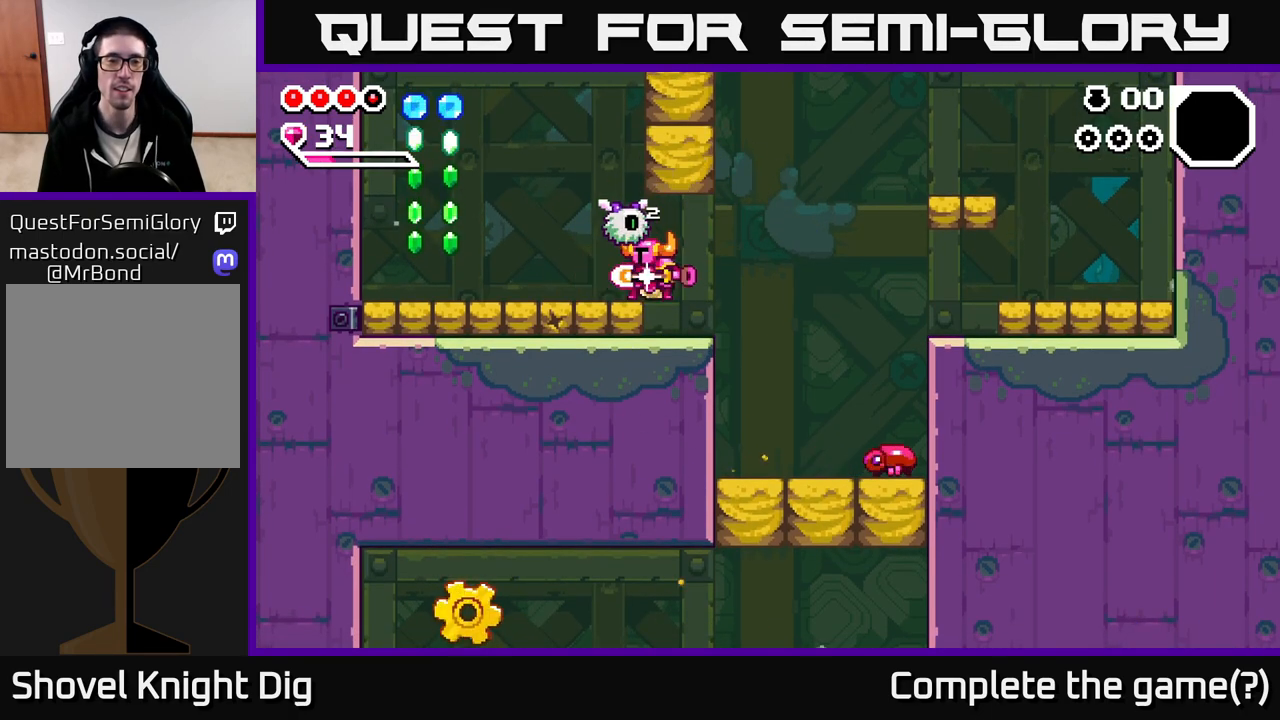
{"buttons": [], "left_stick": "left", "right_stick": "center", "events": [[83, "X", "up"], [417, "left_stick", "left"]]}